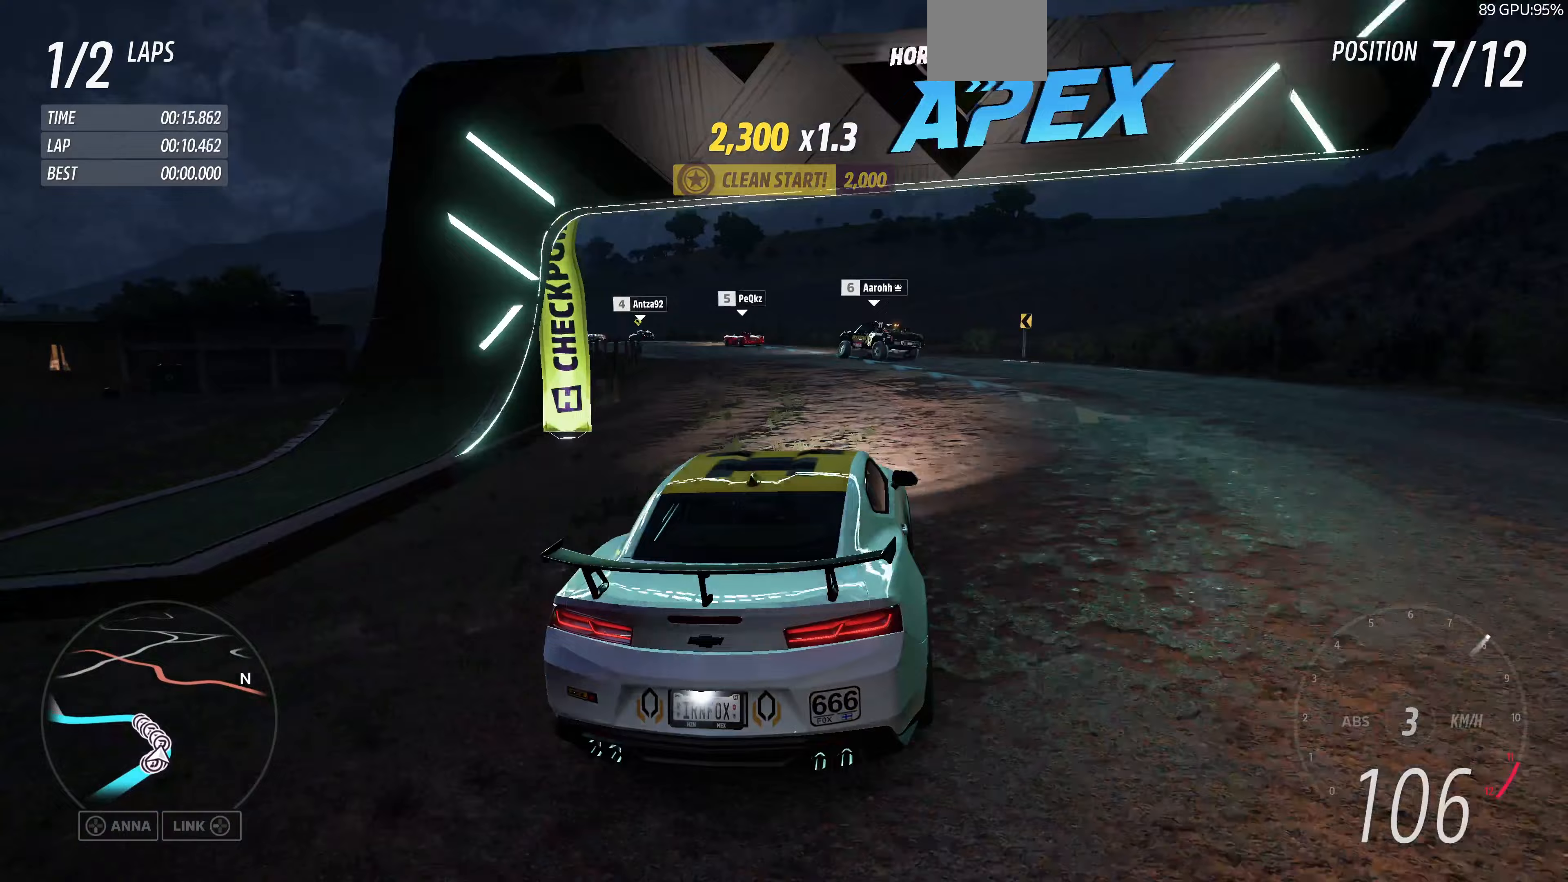
Gameplay with a controller (PlayStation layout); each line is a JSON object with the inputs held at the frame after it. "events" lists button and stick changes between this image and that frame as [ms after this image, input, new state], when the widget could be followed in between.
{"buttons": ["R2"], "left_stick": "up", "right_stick": "up-left", "events": [[200, "left_stick", "up-right"], [467, "left_stick", "up"]]}
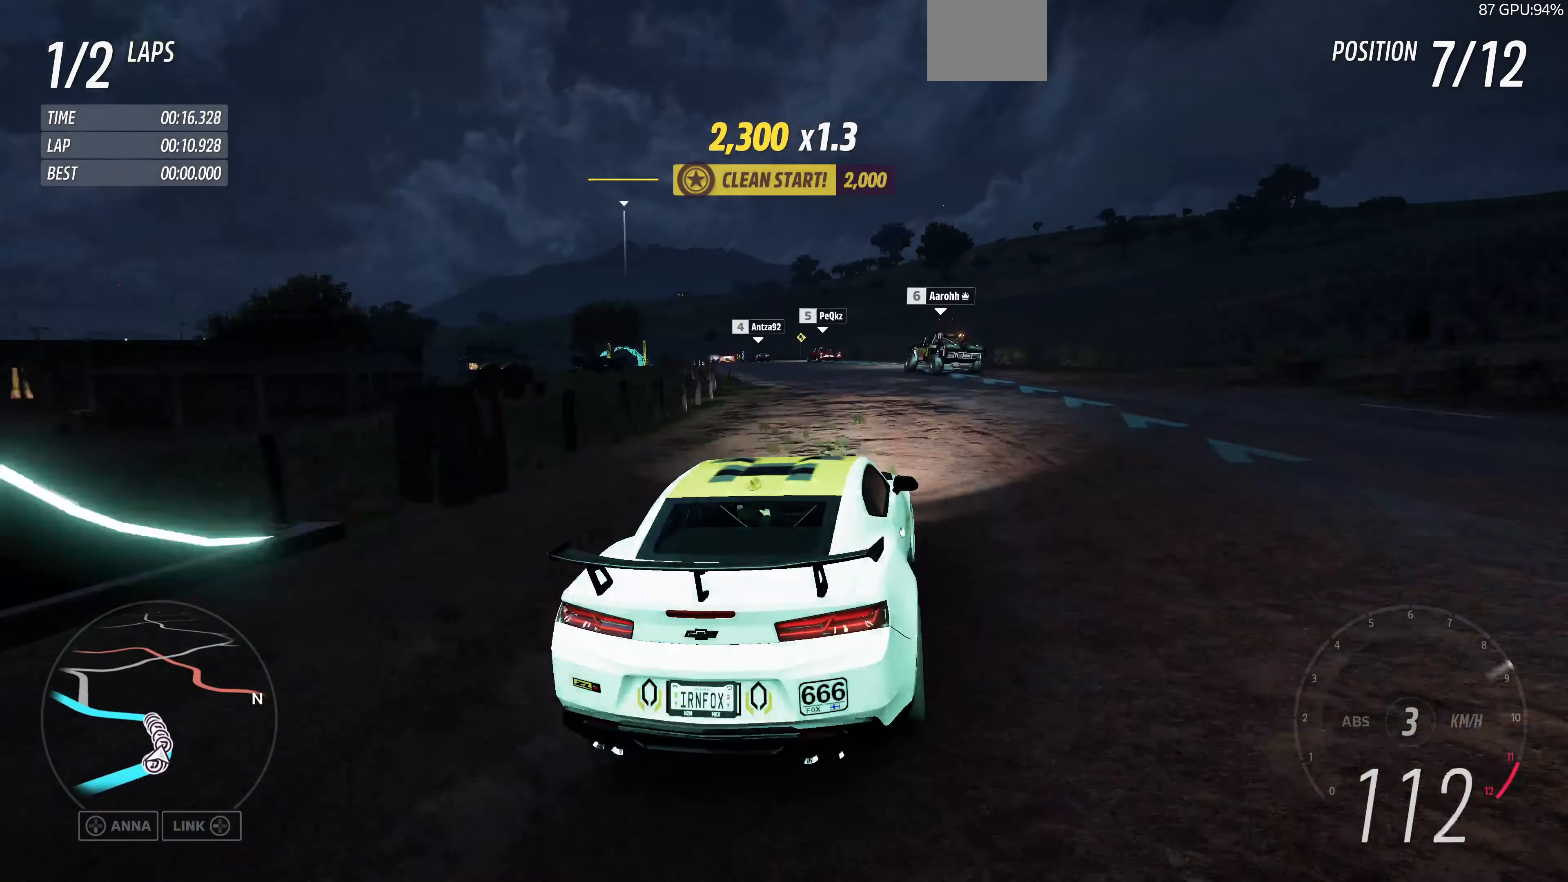
{"buttons": ["R2"], "left_stick": "up", "right_stick": "up-left", "events": []}
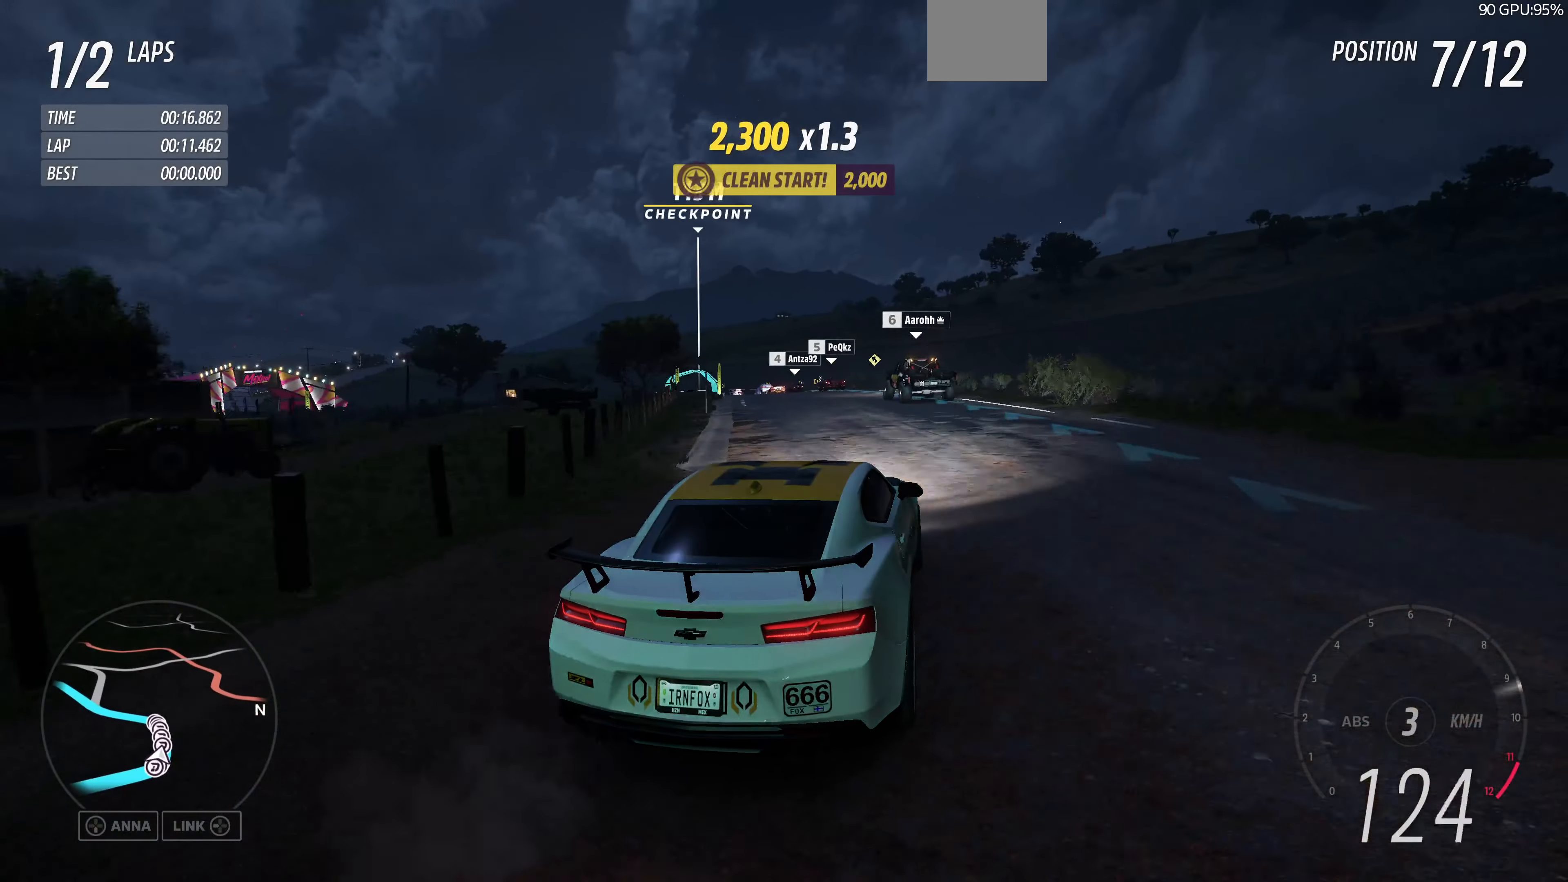
{"buttons": ["R2"], "left_stick": "up", "right_stick": "up-left", "events": []}
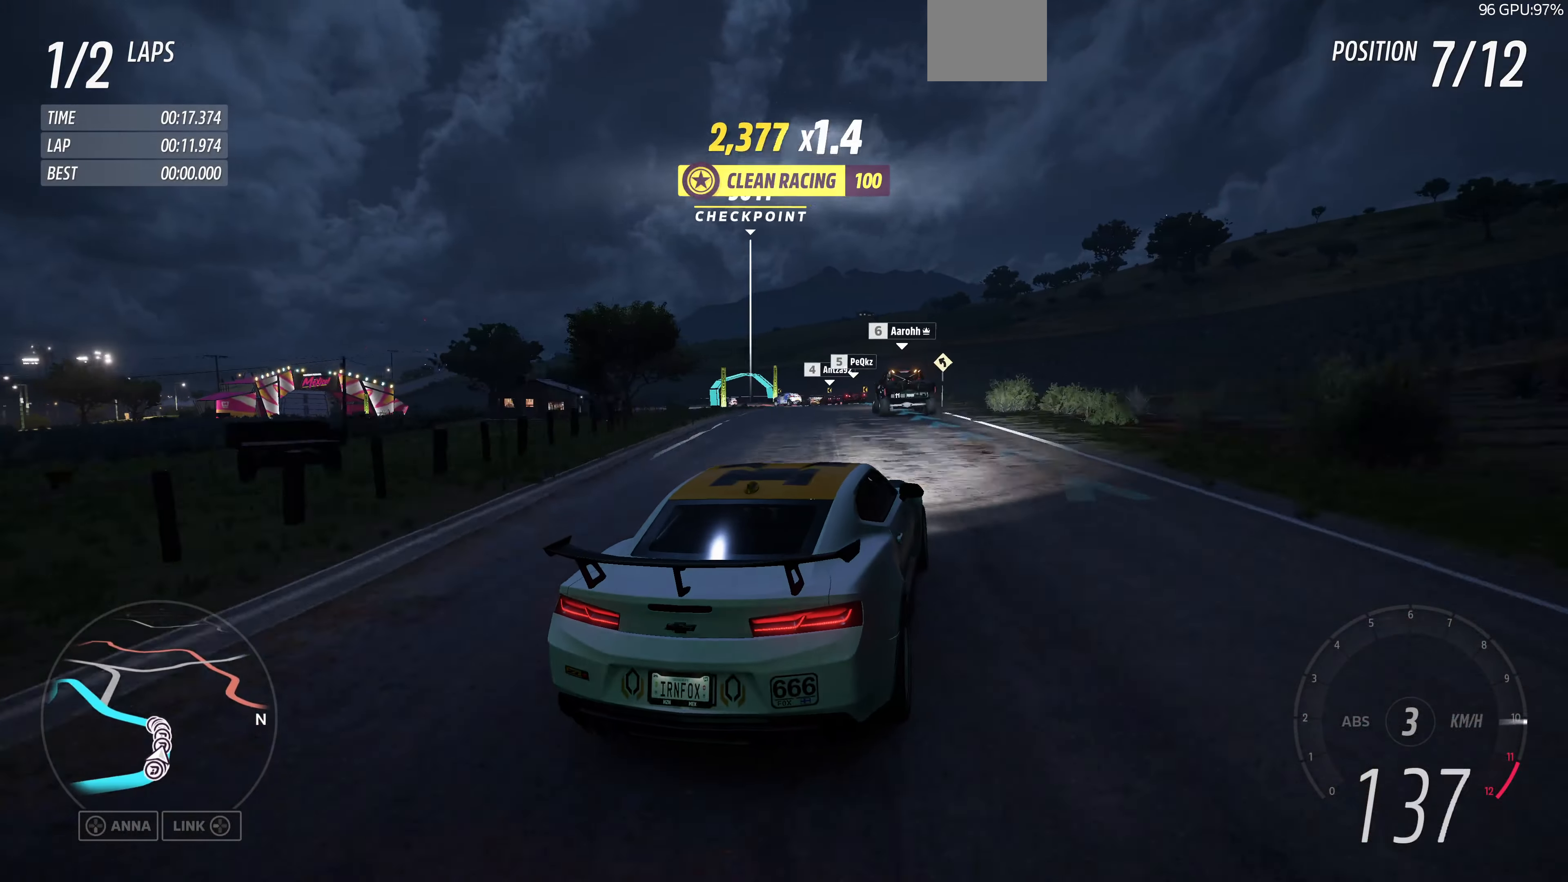
{"buttons": ["R2"], "left_stick": "up", "right_stick": "up-left", "events": []}
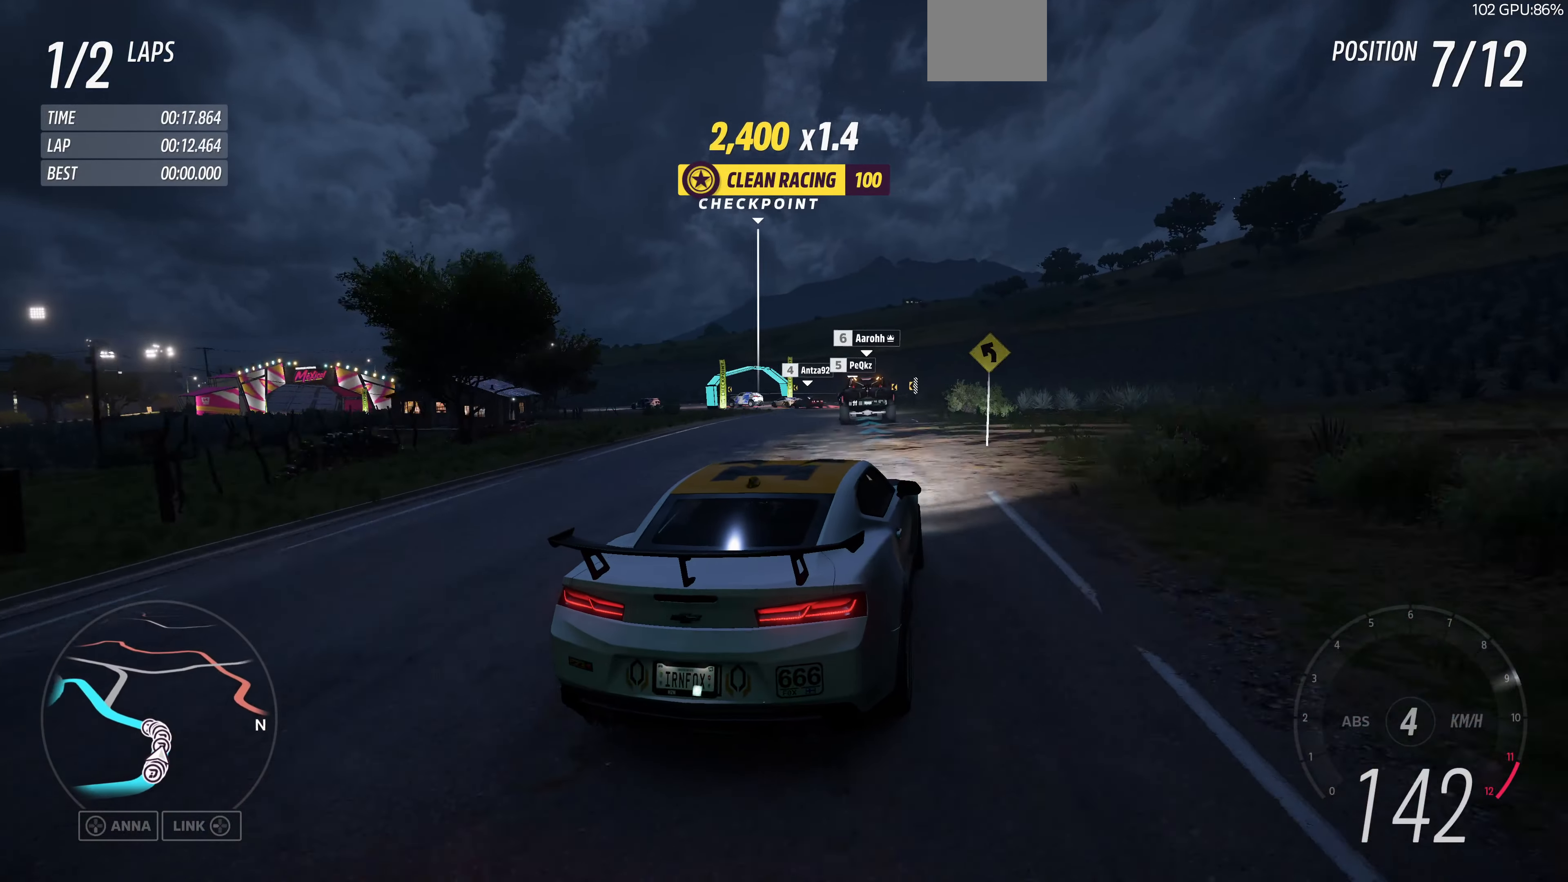
{"buttons": [], "left_stick": "up", "right_stick": "up-left", "events": [[333, "R2", "up"]]}
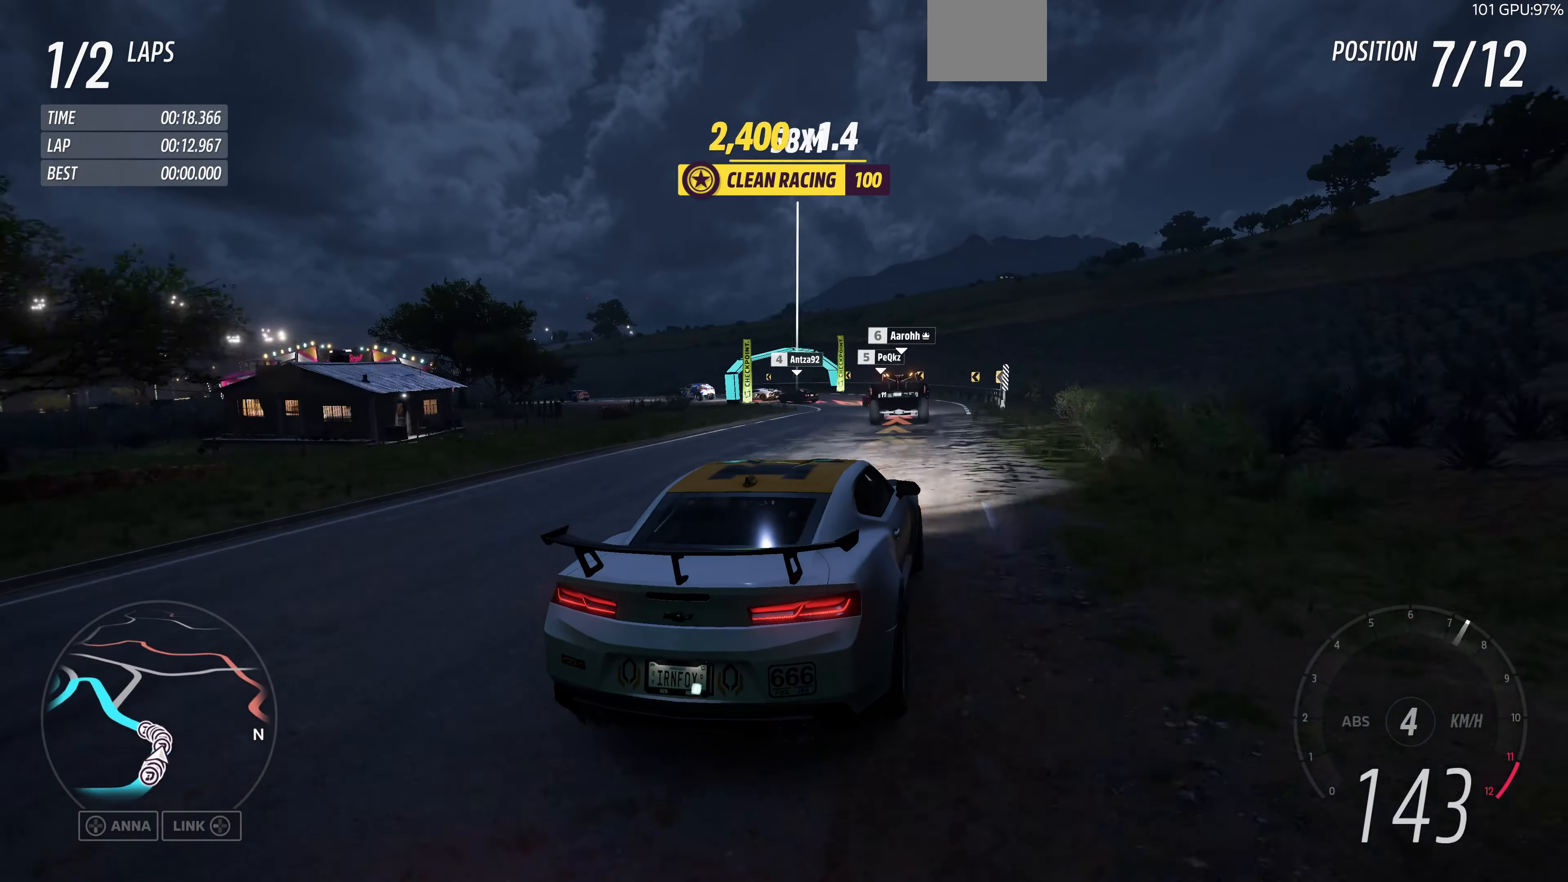
{"buttons": [], "left_stick": "up-left", "right_stick": "up-left", "events": [[167, "left_stick", "up-left"]]}
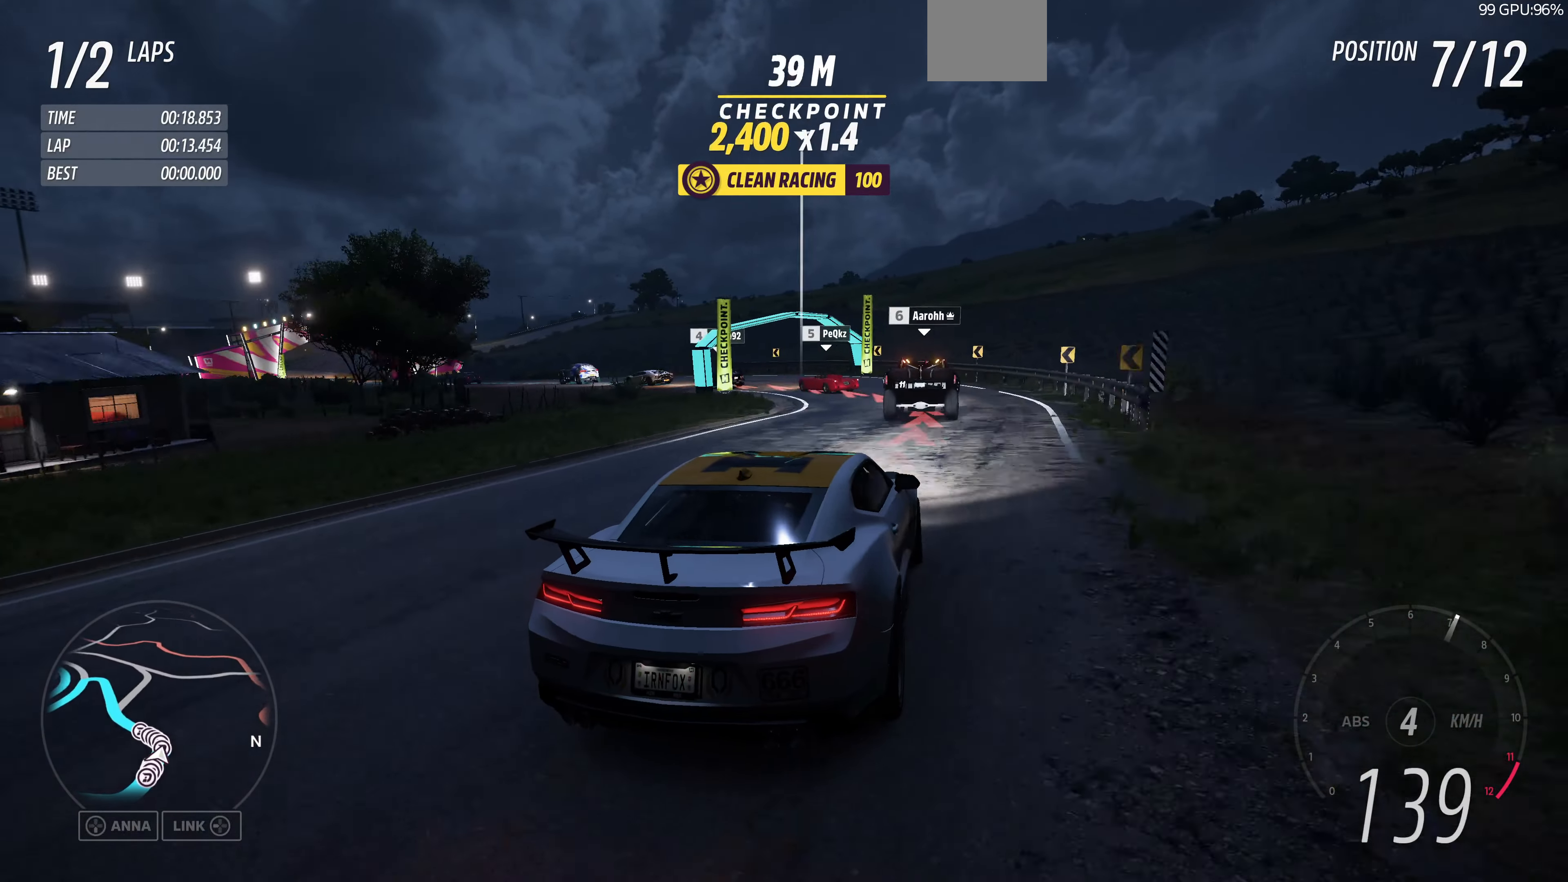
{"buttons": ["L2"], "left_stick": "up-left", "right_stick": "up-left", "events": [[233, "L2", "down"]]}
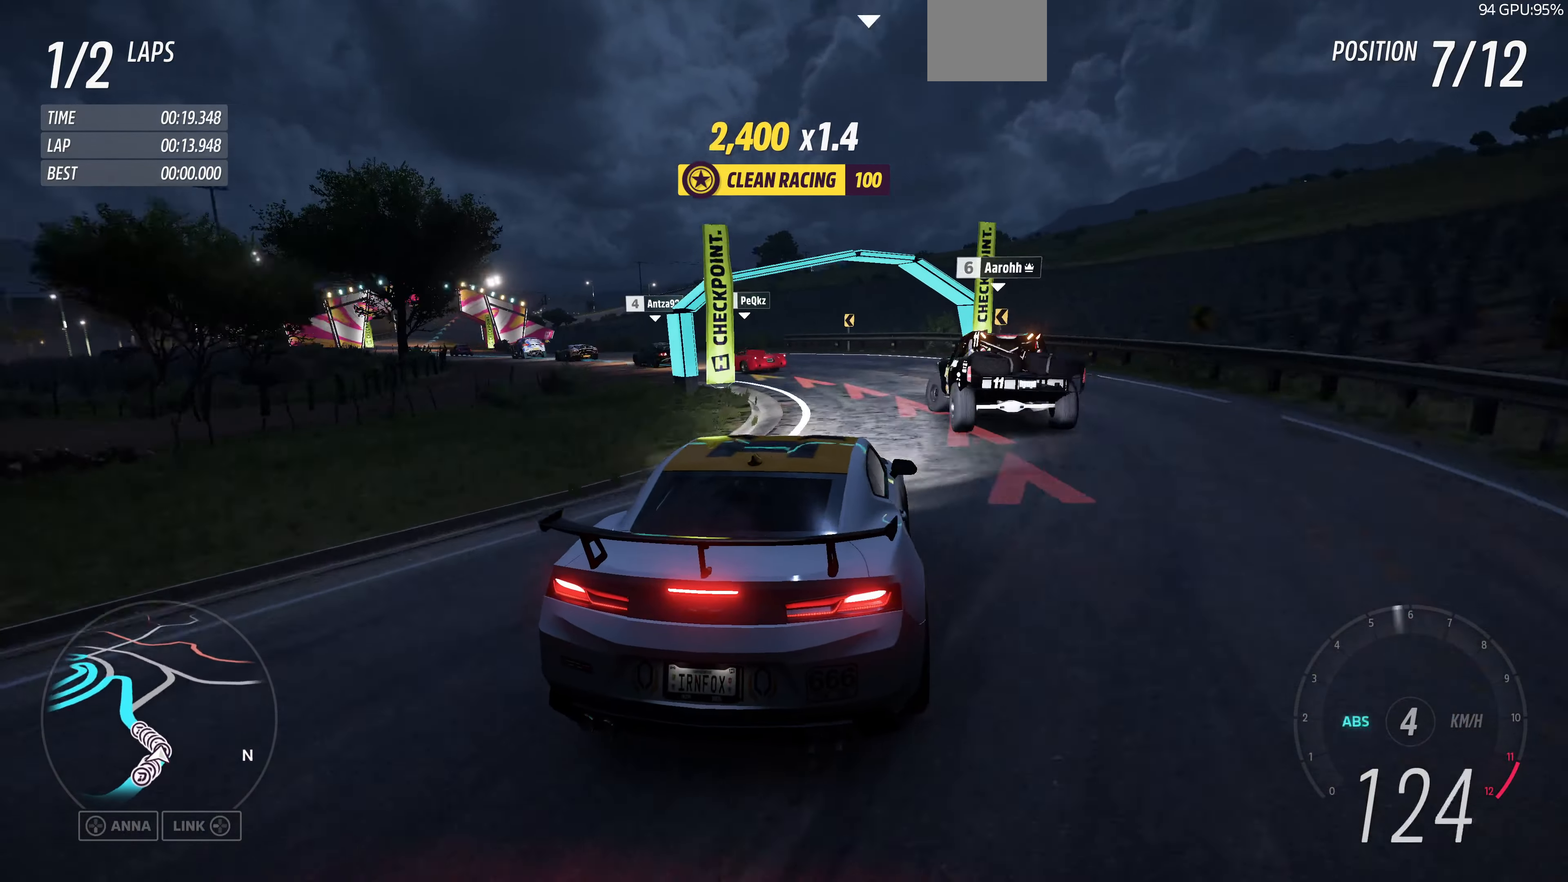
{"buttons": [], "left_stick": "up-left", "right_stick": "up-left", "events": [[467, "L2", "up"]]}
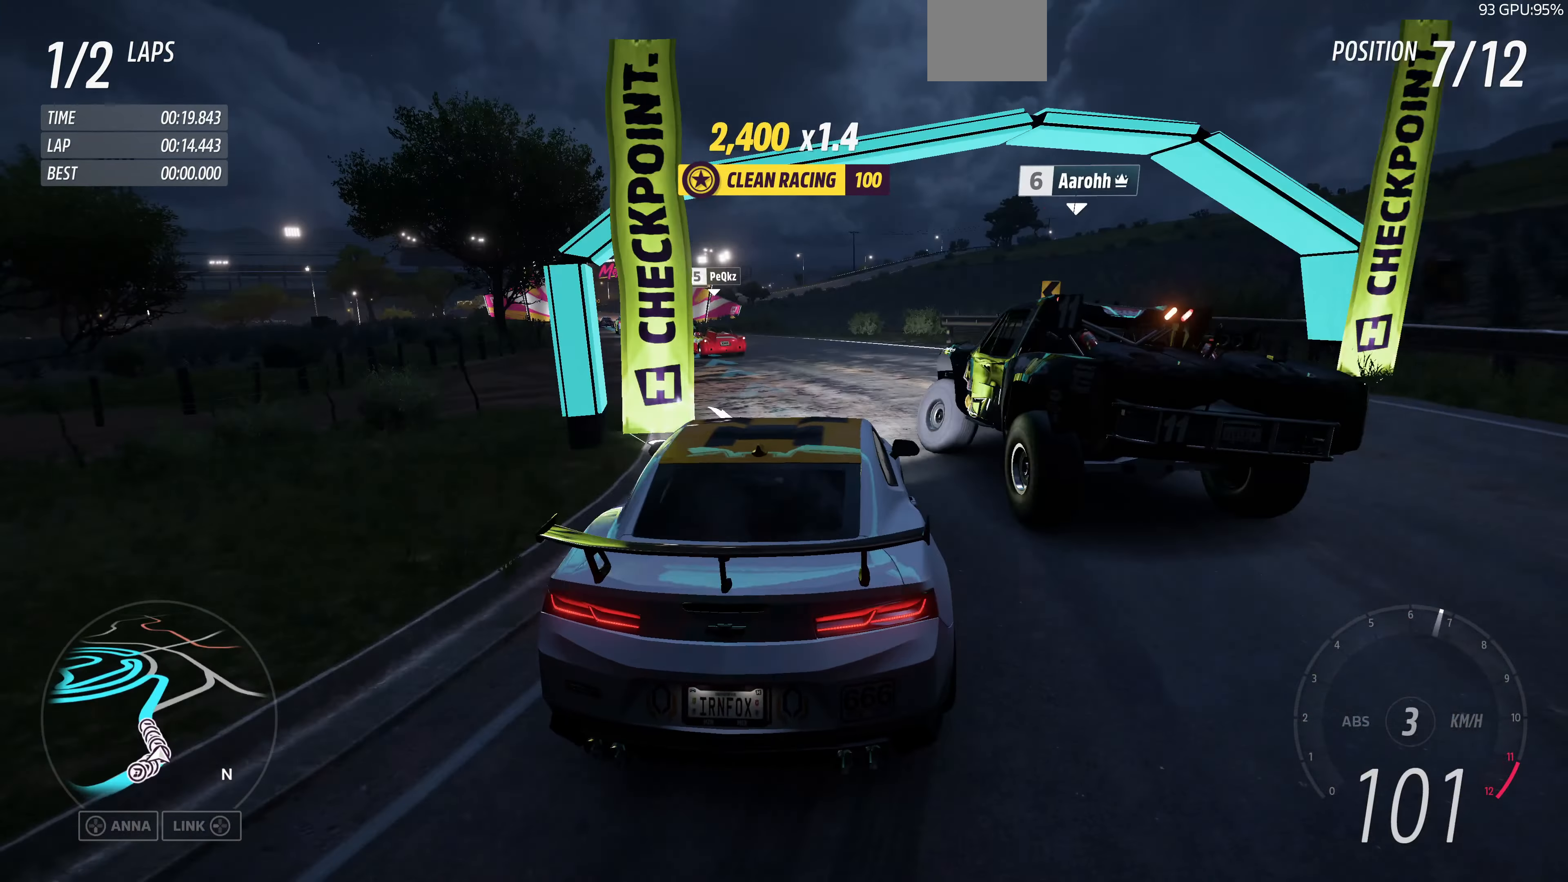
{"buttons": [], "left_stick": "center", "right_stick": "up-left", "events": [[433, "left_stick", "center"]]}
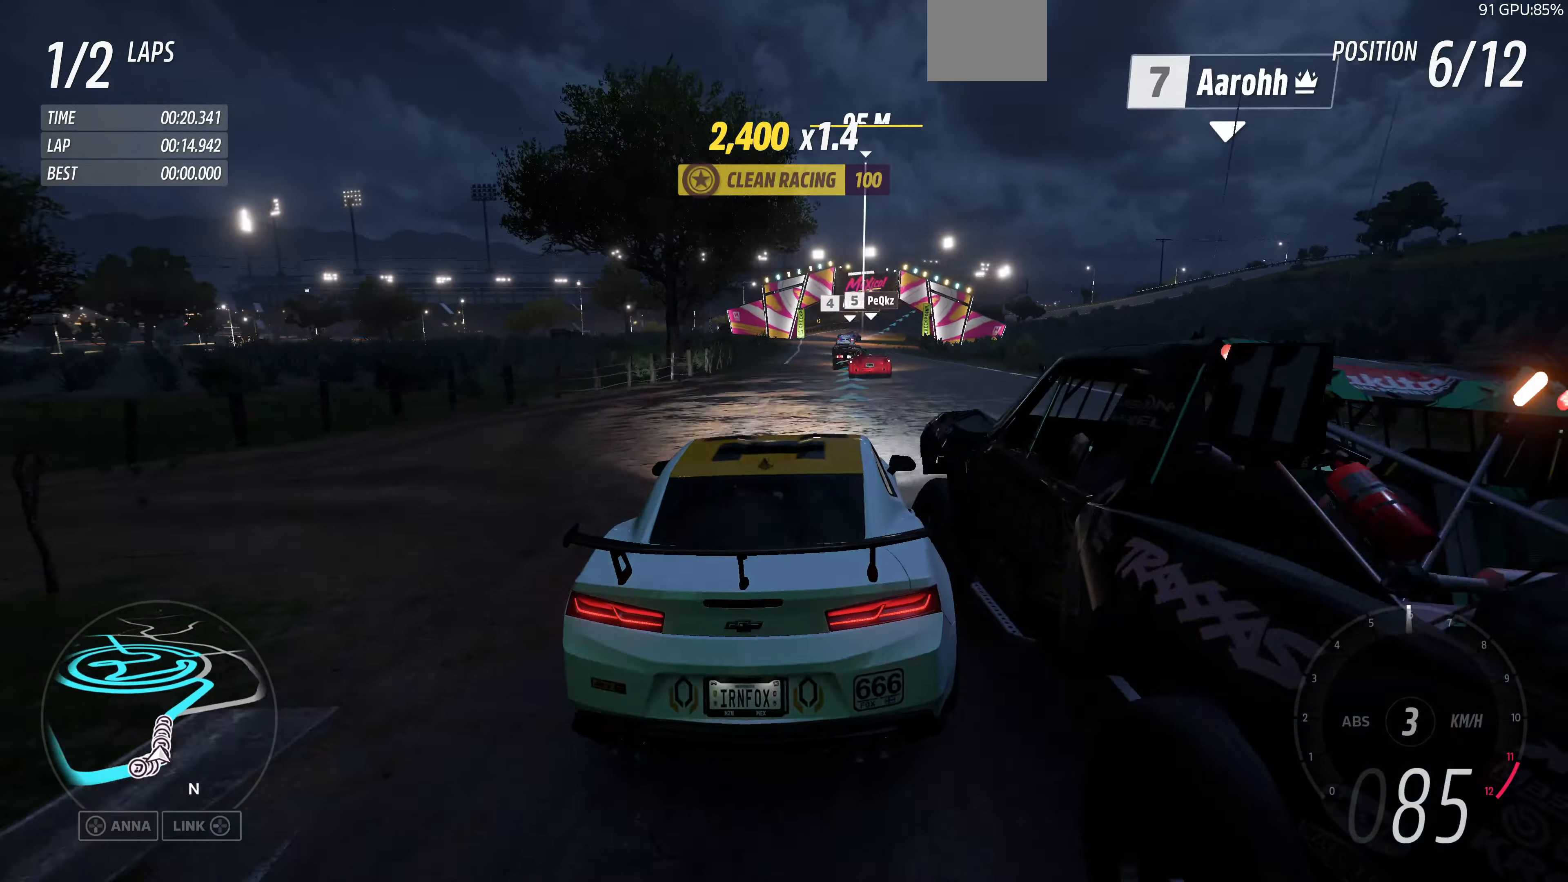
{"buttons": ["R2"], "left_stick": "right", "right_stick": "up", "events": [[33, "right_stick", "up"], [67, "R2", "down"], [67, "left_stick", "right"]]}
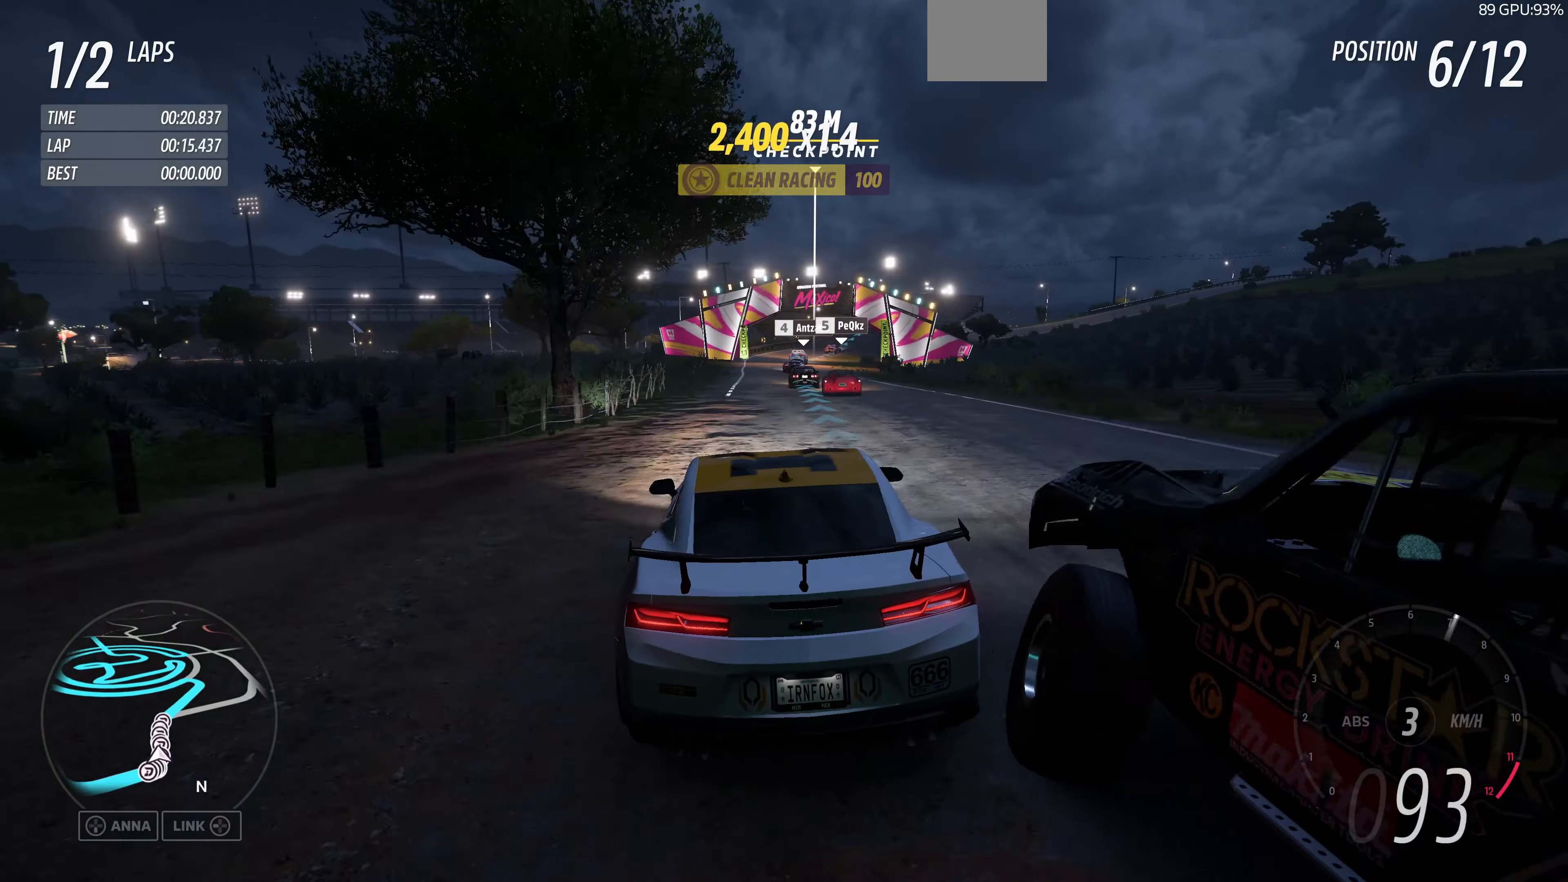
{"buttons": ["R2"], "left_stick": "up-left", "right_stick": "up", "events": [[33, "left_stick", "center"], [267, "left_stick", "up-left"]]}
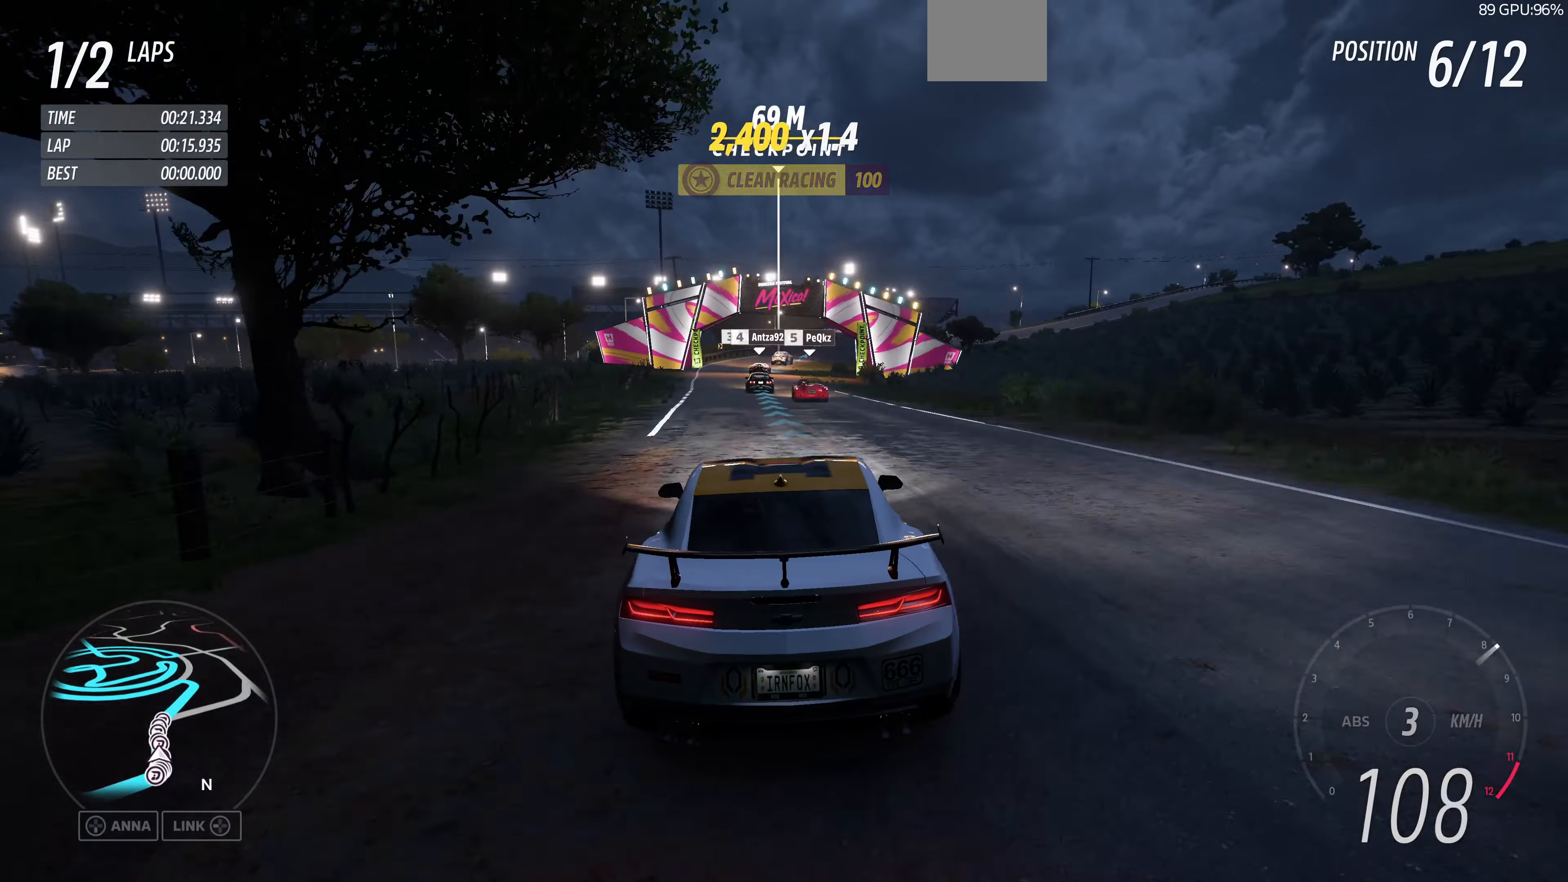
{"buttons": ["R2"], "left_stick": "up", "right_stick": "up", "events": [[66, "left_stick", "center"], [433, "left_stick", "up"]]}
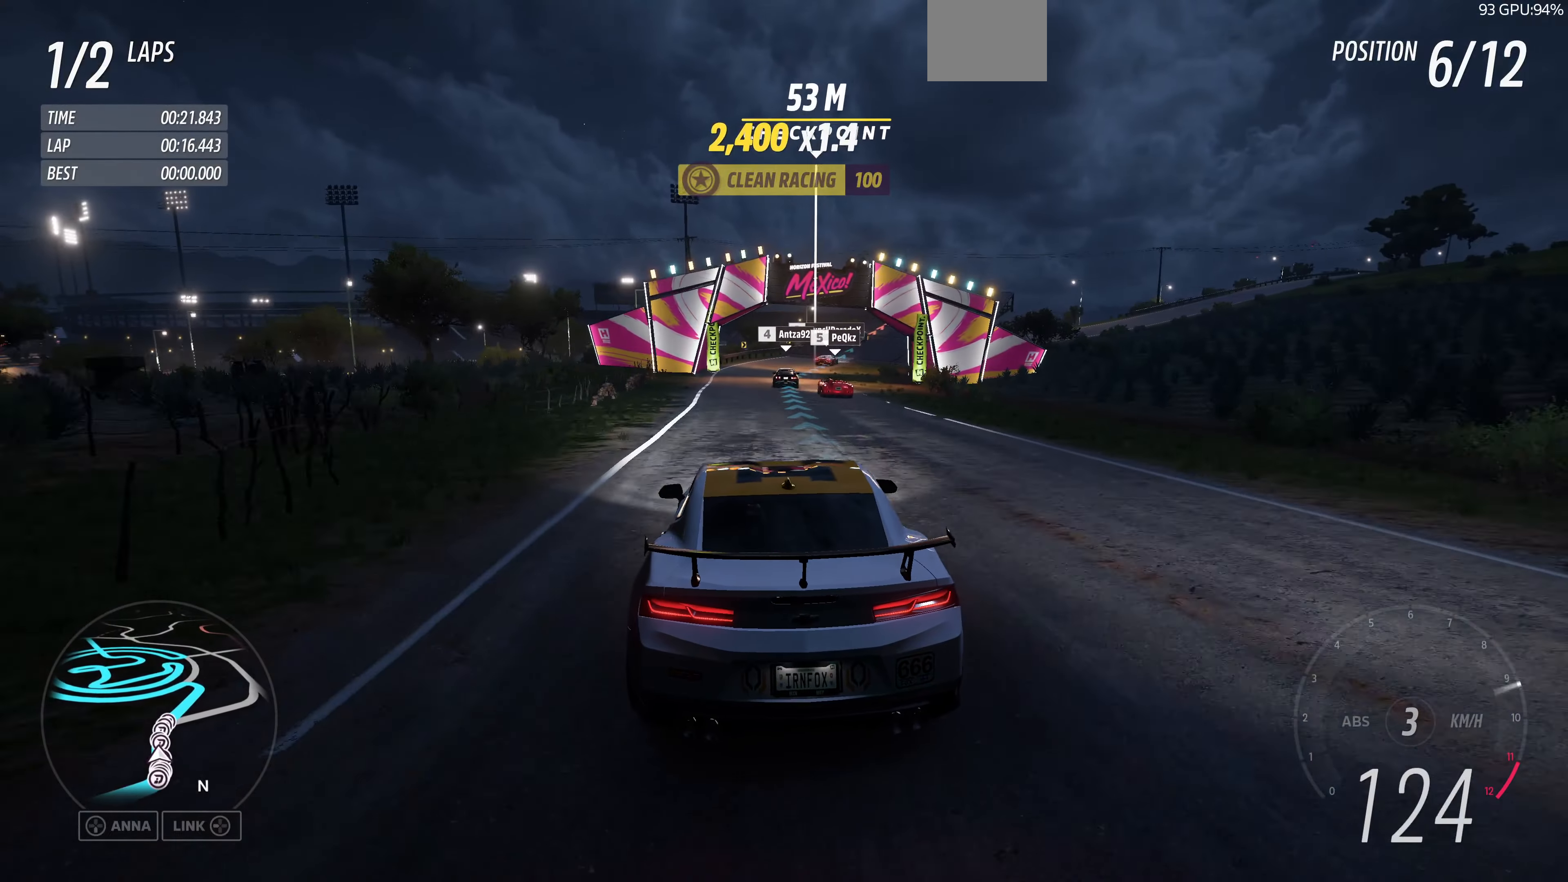
{"buttons": ["R2"], "left_stick": "up", "right_stick": "center", "events": [[200, "right_stick", "center"]]}
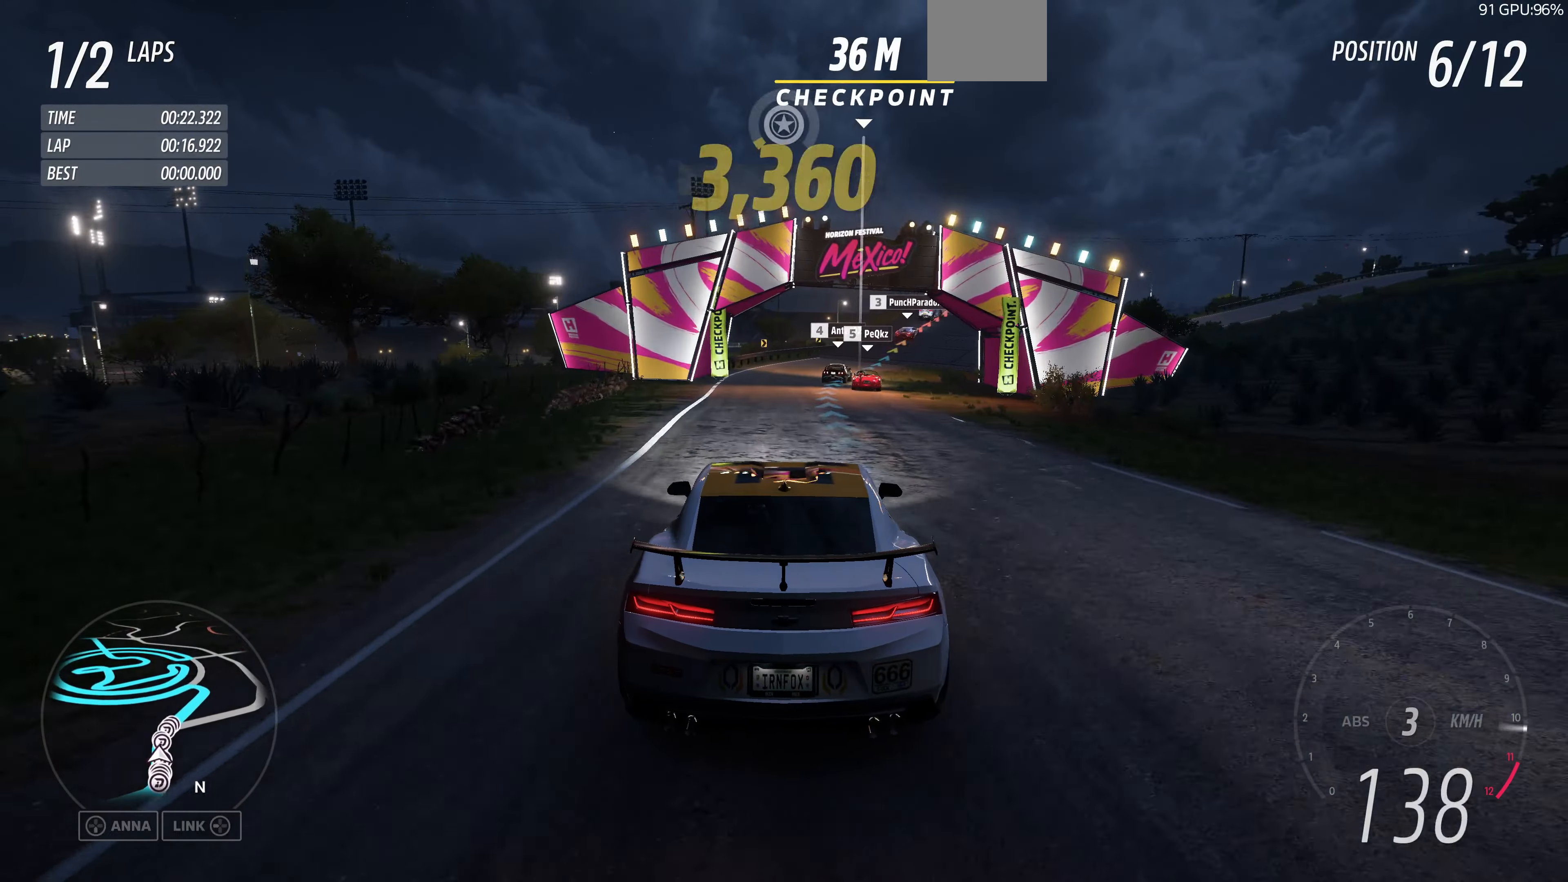
{"buttons": ["R2"], "left_stick": "up", "right_stick": "center", "events": []}
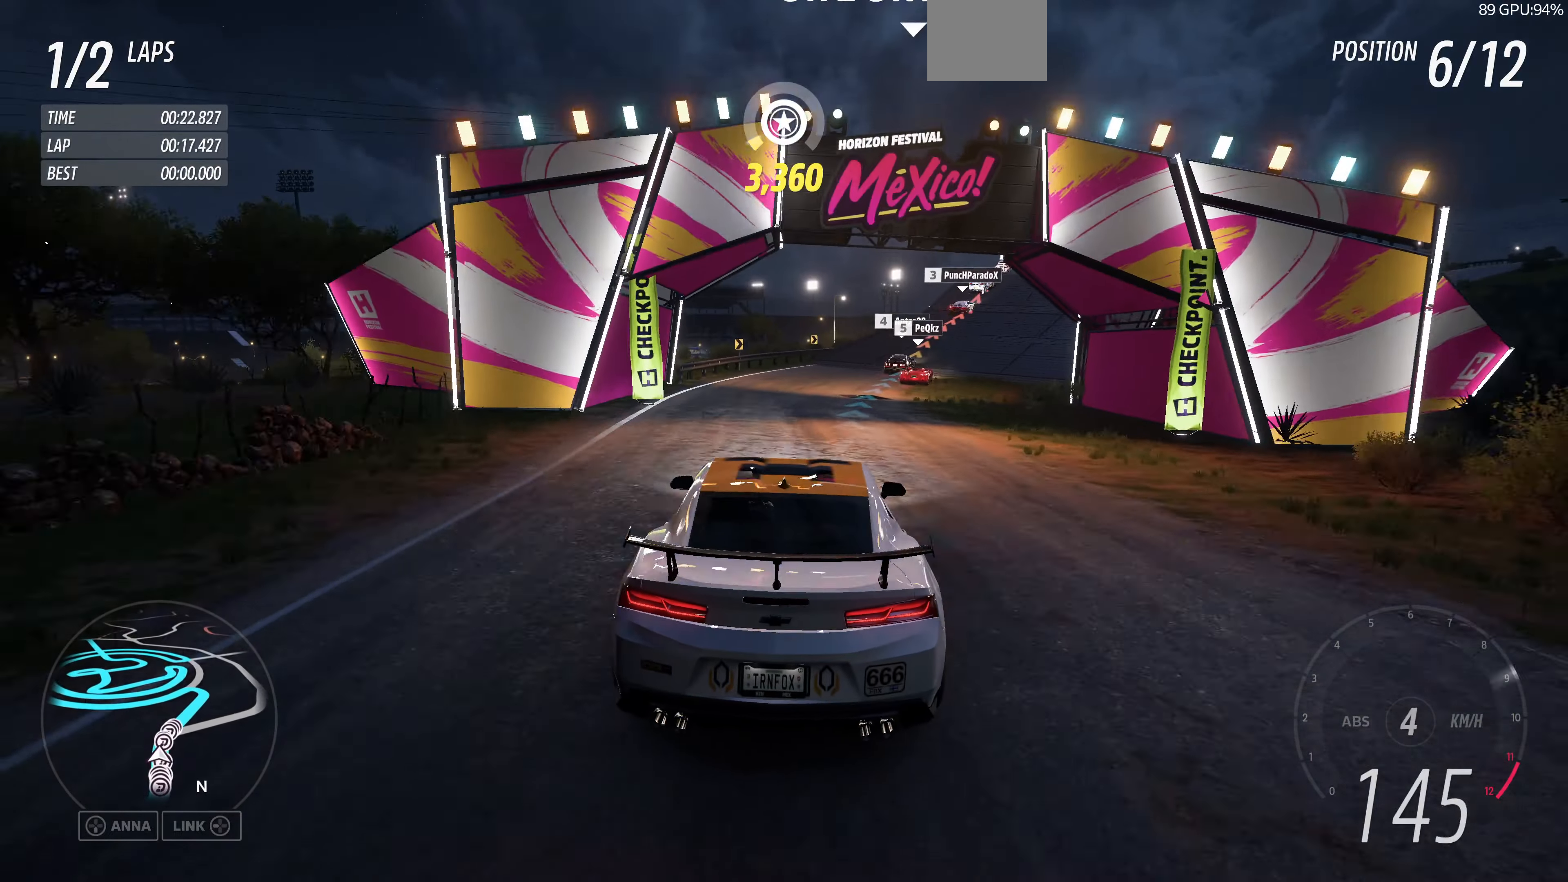
{"buttons": ["R2"], "left_stick": "up-right", "right_stick": "center", "events": [[100, "left_stick", "up-right"]]}
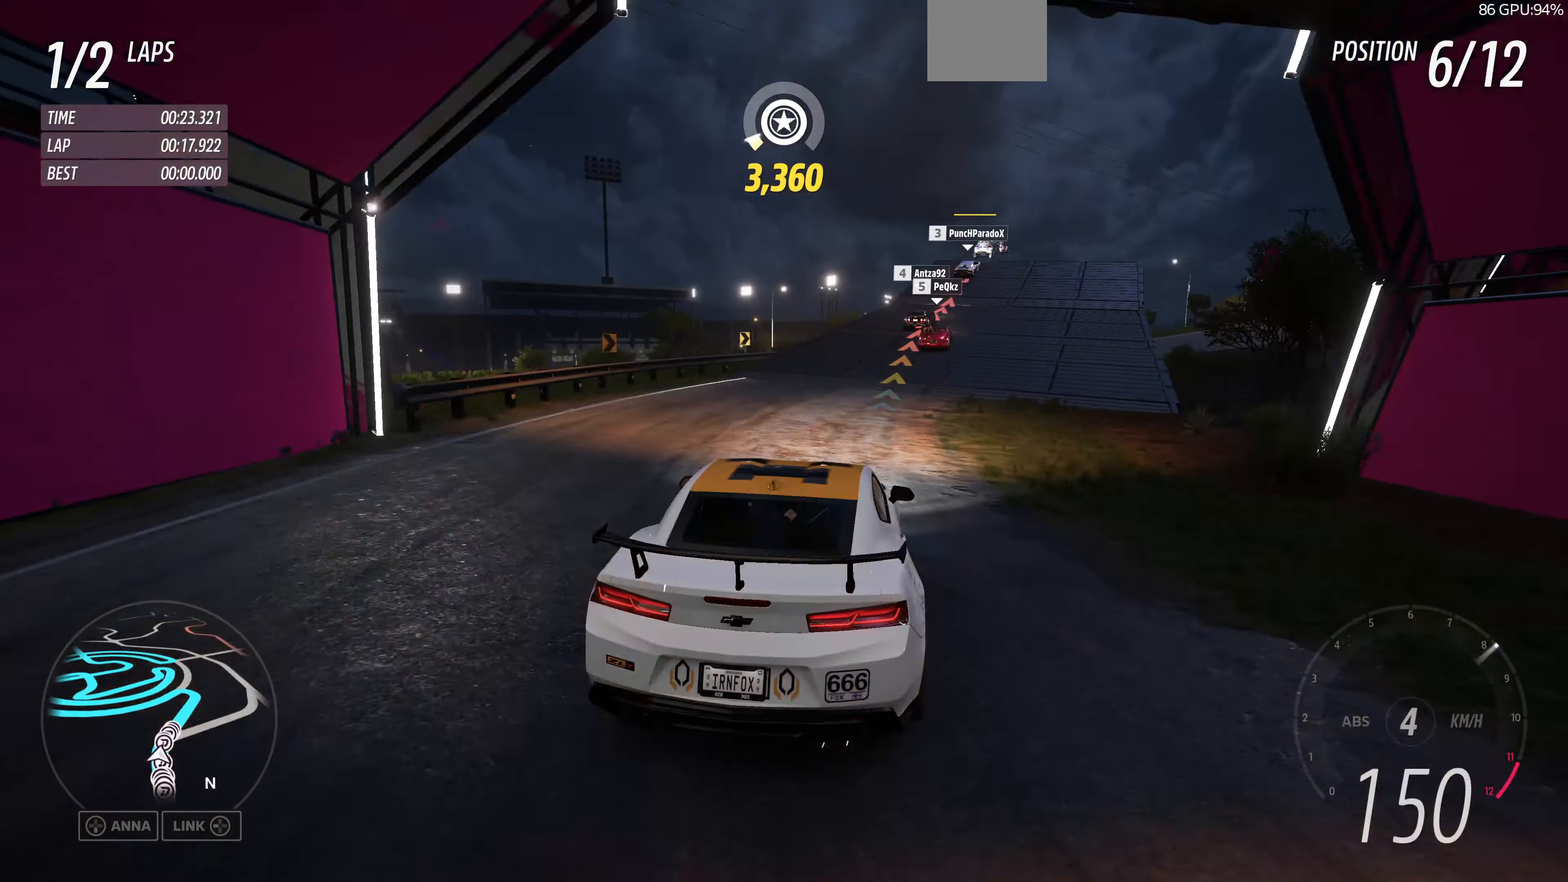
{"buttons": ["R2"], "left_stick": "center", "right_stick": "center"}
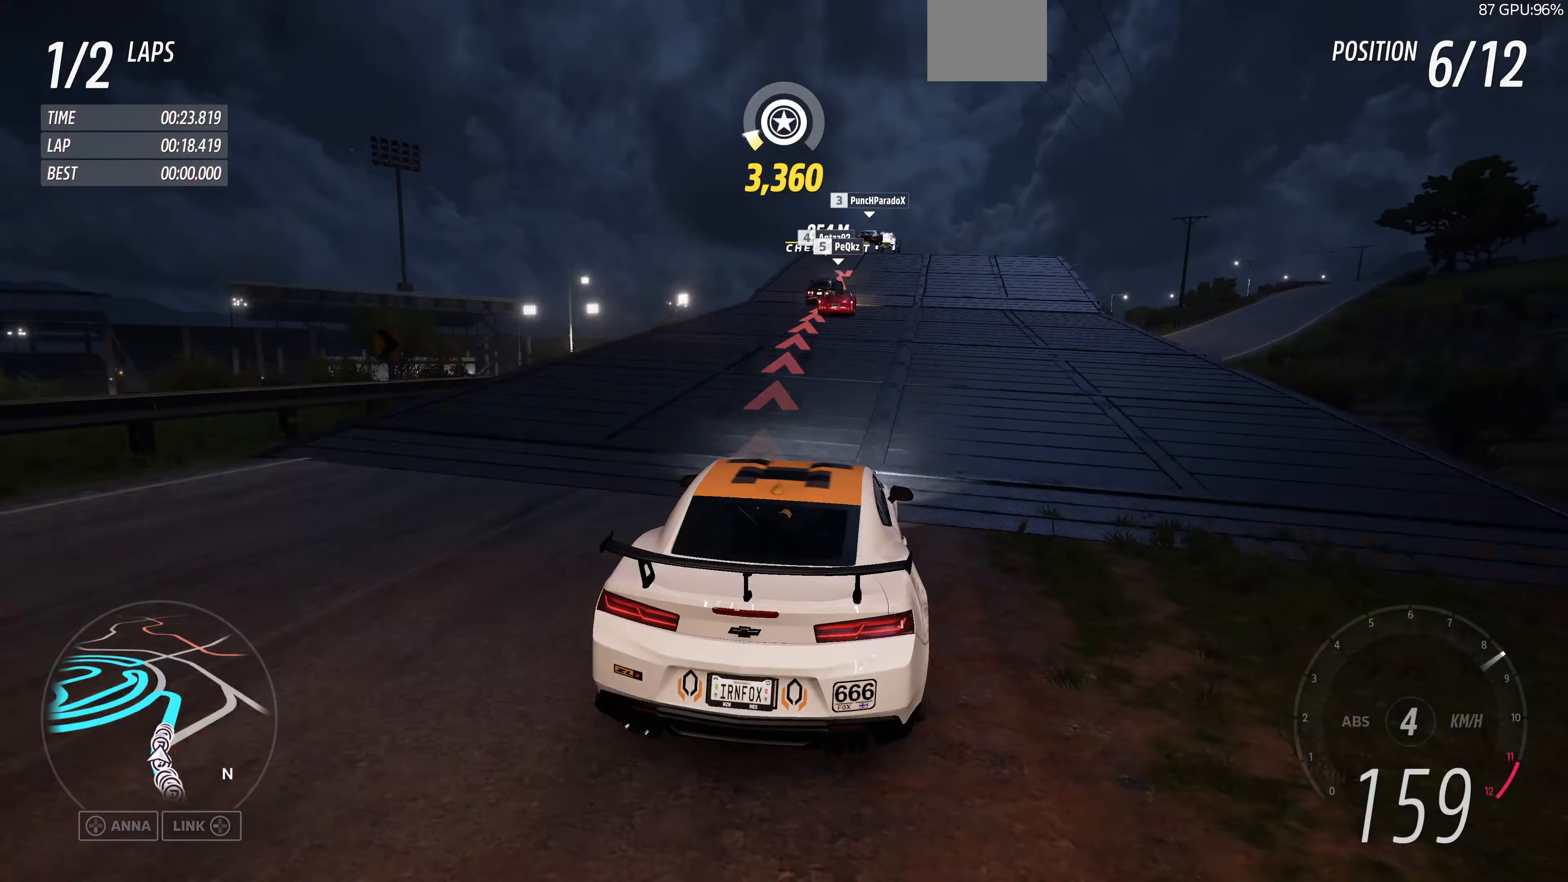
{"buttons": ["R2"], "left_stick": "center", "right_stick": "center", "events": []}
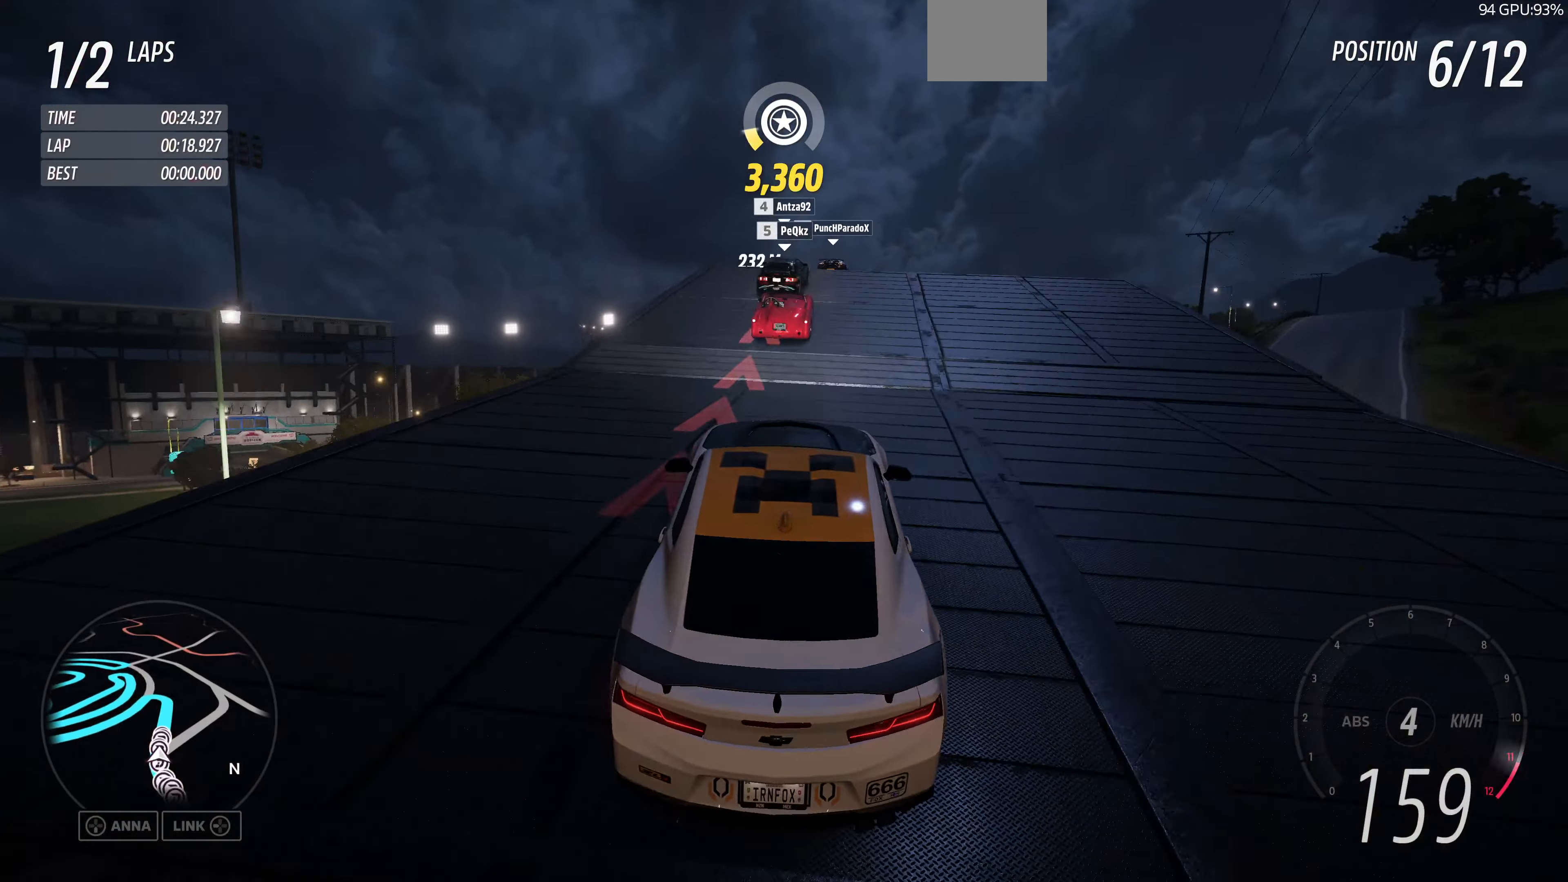
{"buttons": [], "left_stick": "center", "right_stick": "center", "events": [[33, "left_stick", "right"], [166, "left_stick", "center"], [500, "R2", "up"]]}
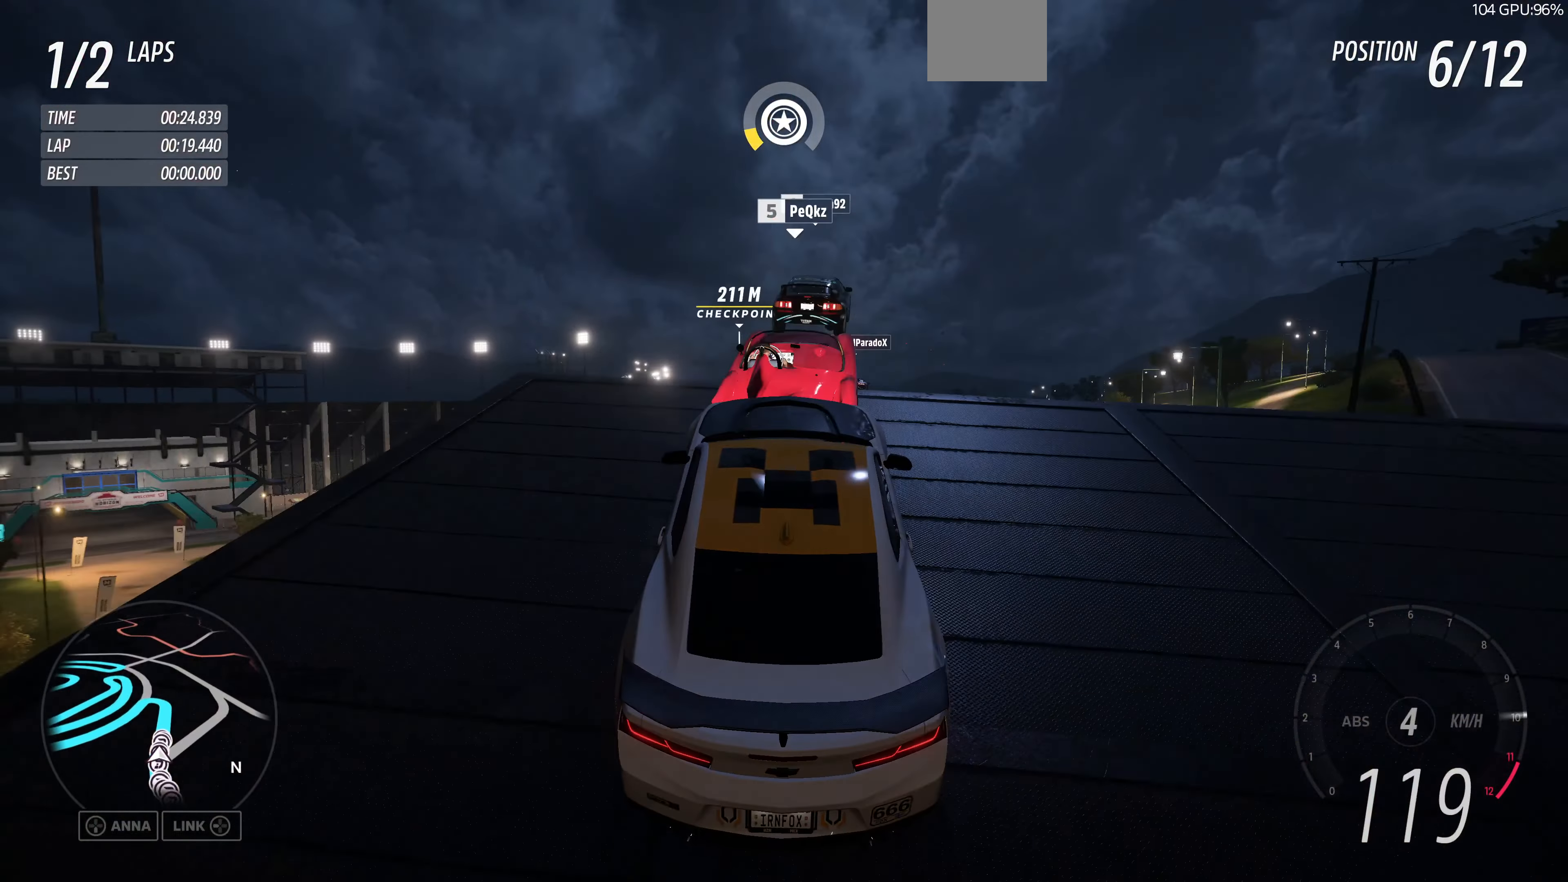
{"buttons": [], "left_stick": "center", "right_stick": "center", "events": []}
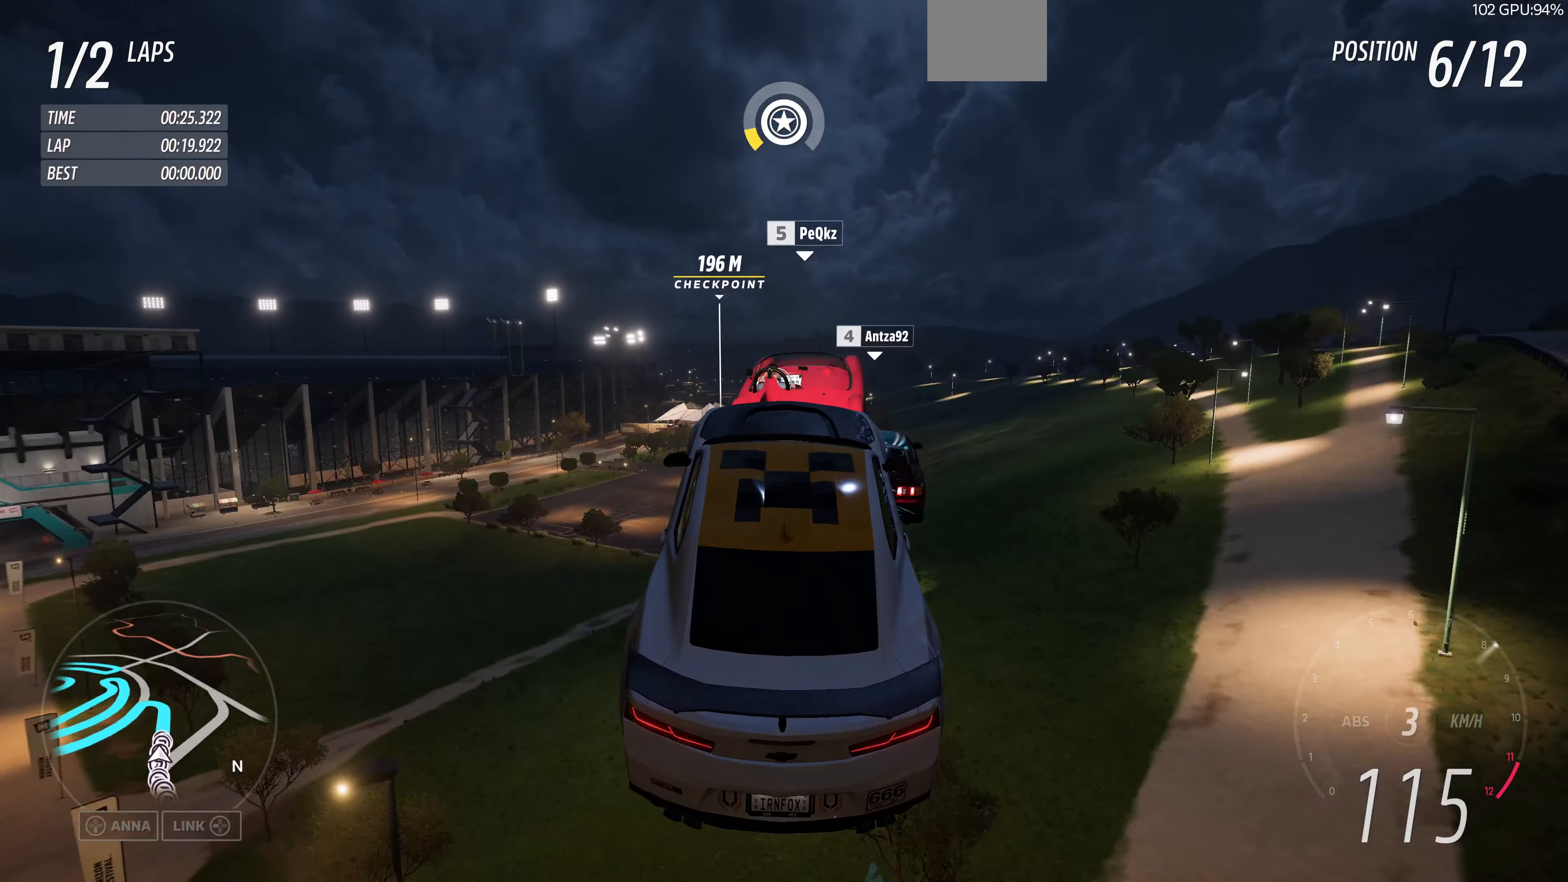
{"buttons": [], "left_stick": "center", "right_stick": "center", "events": []}
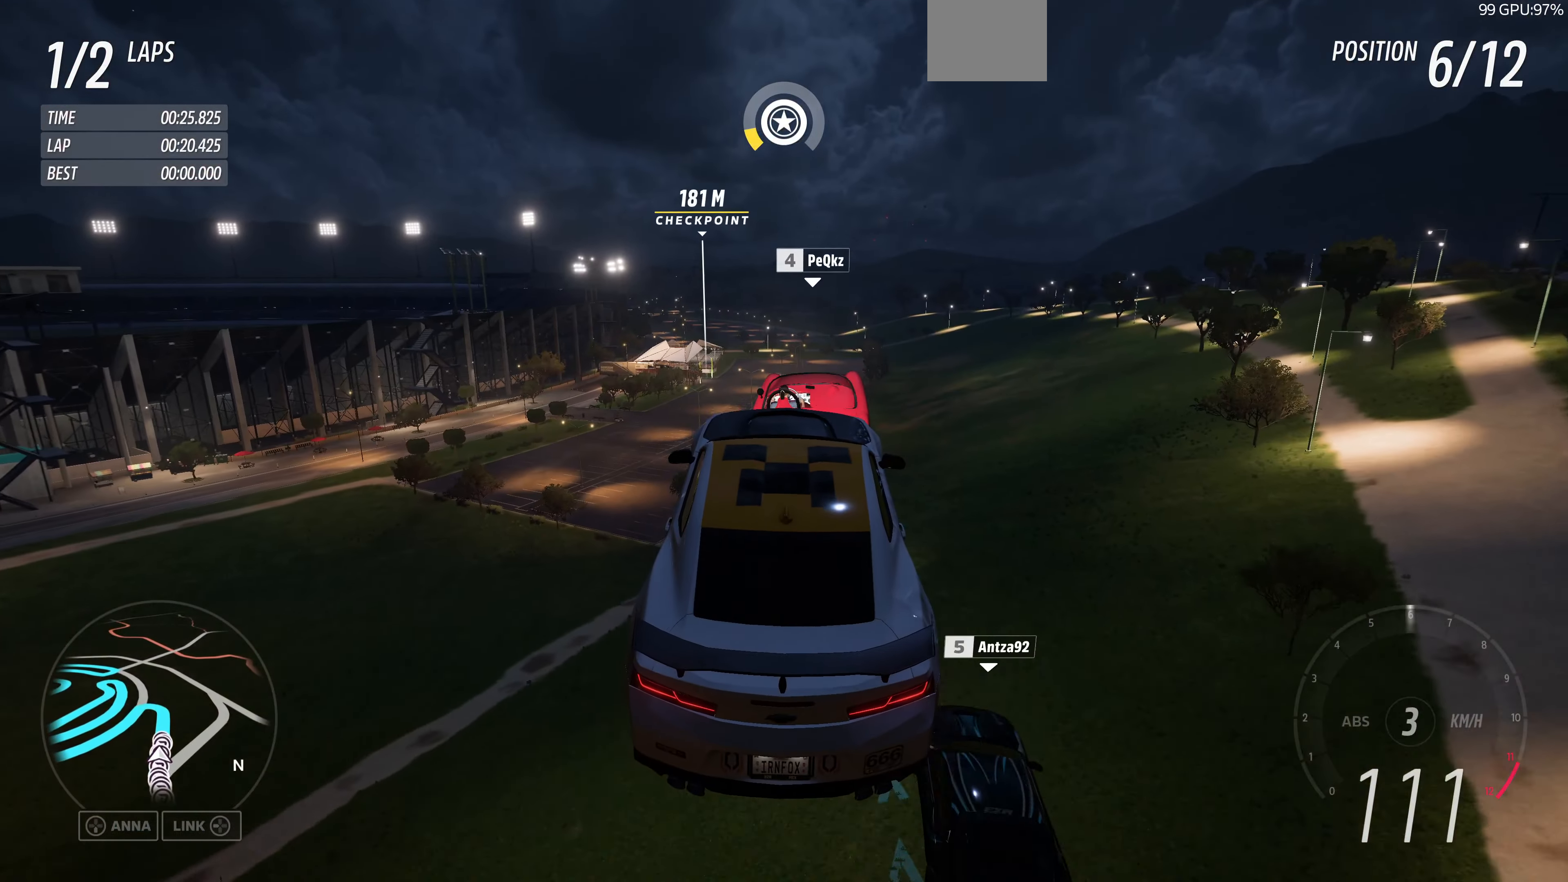
{"buttons": [], "left_stick": "center", "right_stick": "up-left", "events": [[400, "right_stick", "up-left"]]}